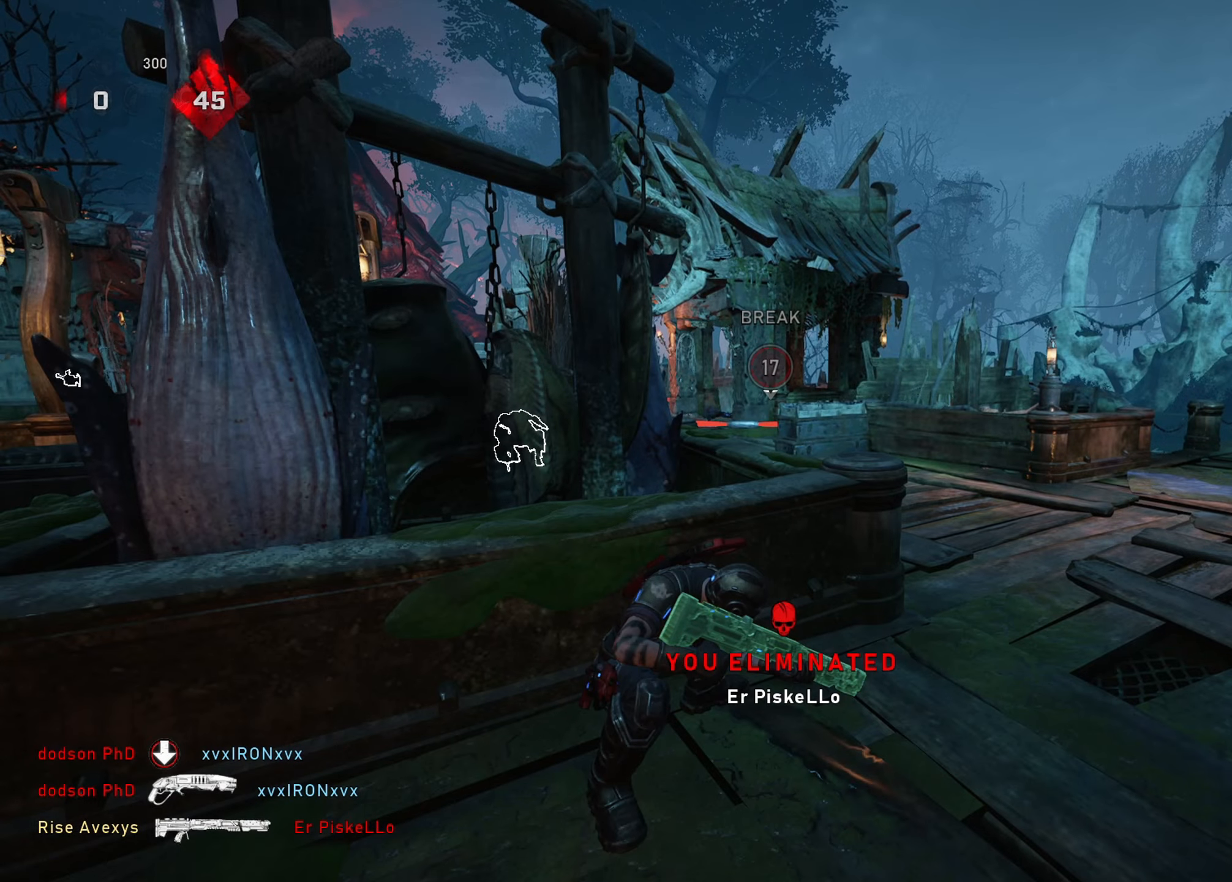
Gameplay with a controller (Xbox layout); each line is a JSON object with the inputs held at the frame after it. "events" lists button and stick changes between this image and that frame as [ms after this image, input, new state], when the widget could be followed in between.
{"buttons": [], "left_stick": "center", "right_stick": "center", "events": [[67, "L1", "down"], [201, "right_stick", "left"], [267, "L1", "up"], [367, "R1", "down"], [384, "right_stick", "center"], [468, "R1", "up"]]}
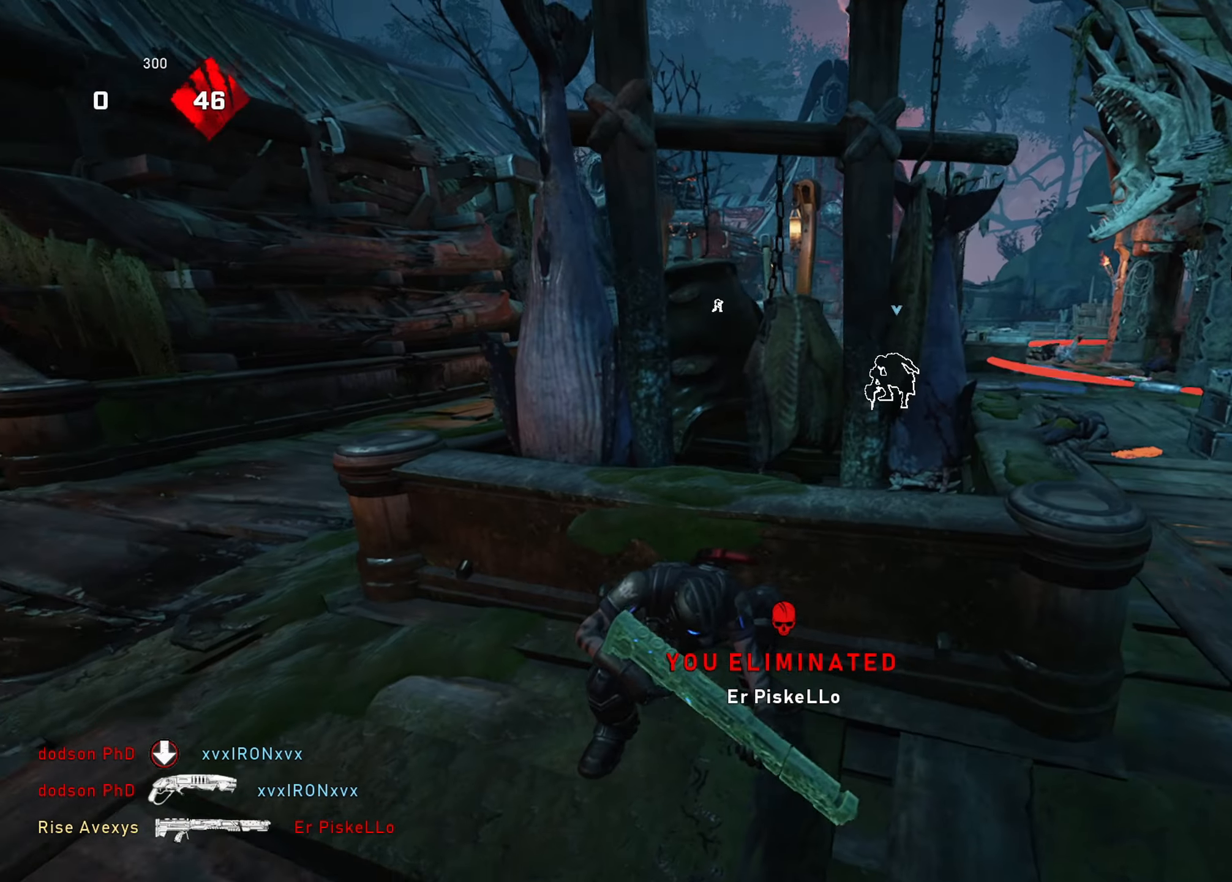
{"buttons": ["L1"], "left_stick": "center", "right_stick": "center", "events": [[67, "L1", "down"]]}
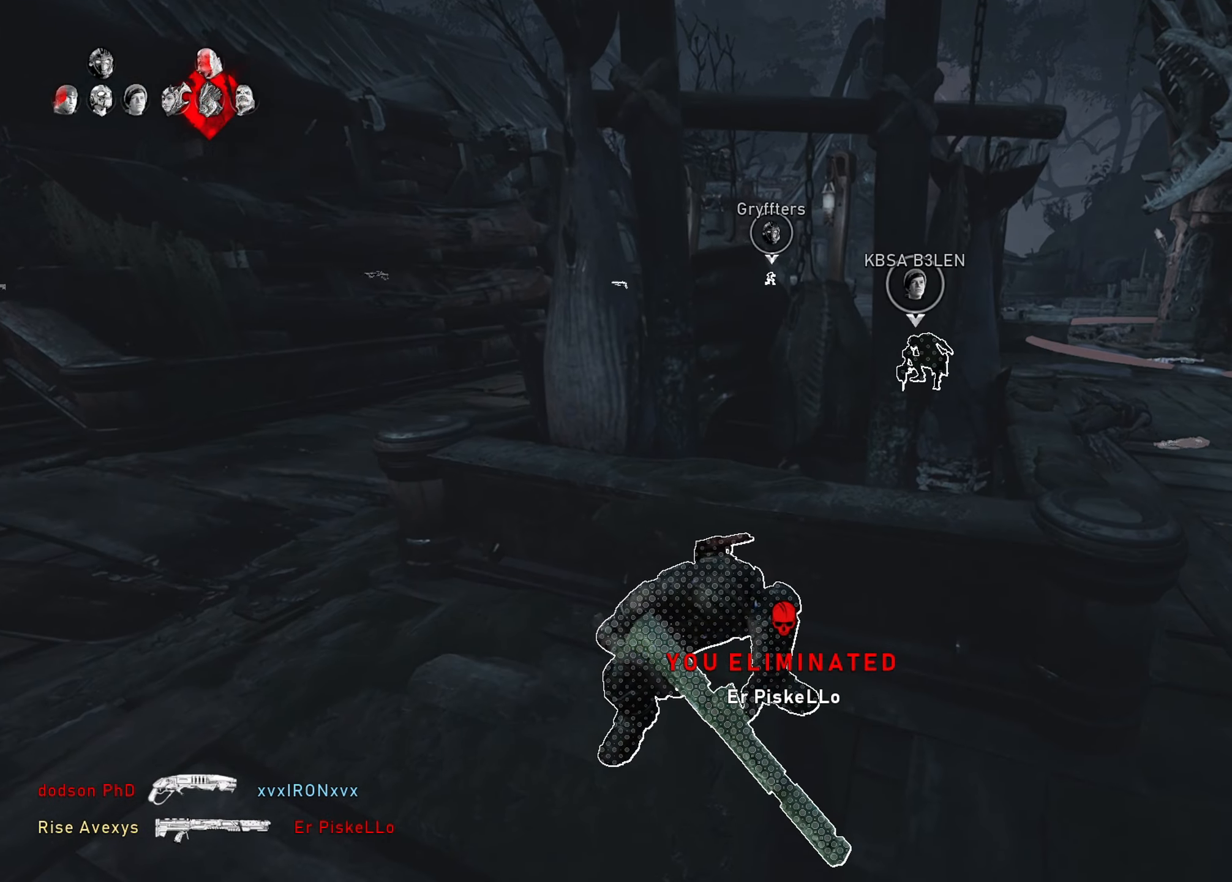
{"buttons": ["L1"], "left_stick": "center", "right_stick": "center", "events": [[234, "right_stick", "down"], [351, "right_stick", "center"]]}
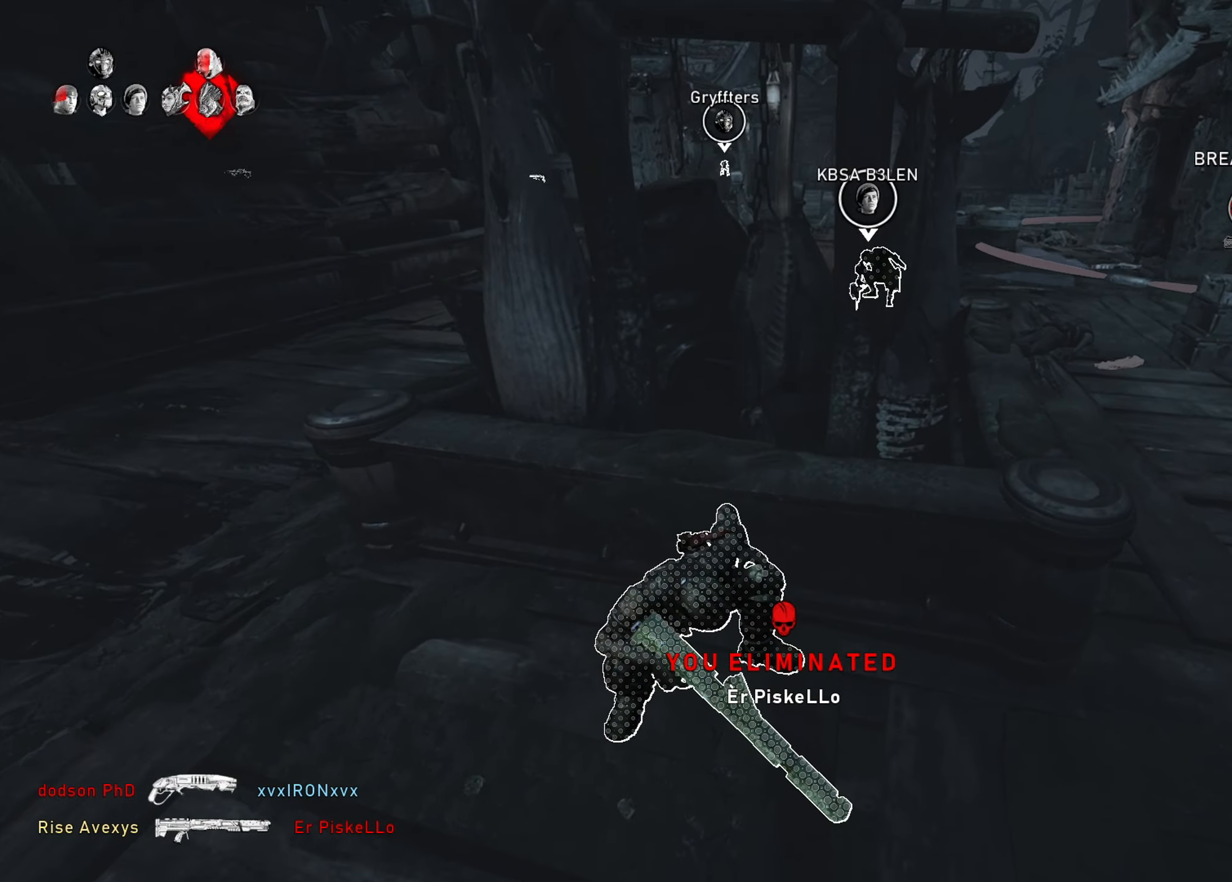
{"buttons": ["R1"], "left_stick": "center", "right_stick": "left", "events": [[317, "L1", "up"], [467, "R1", "down"], [500, "right_stick", "left"]]}
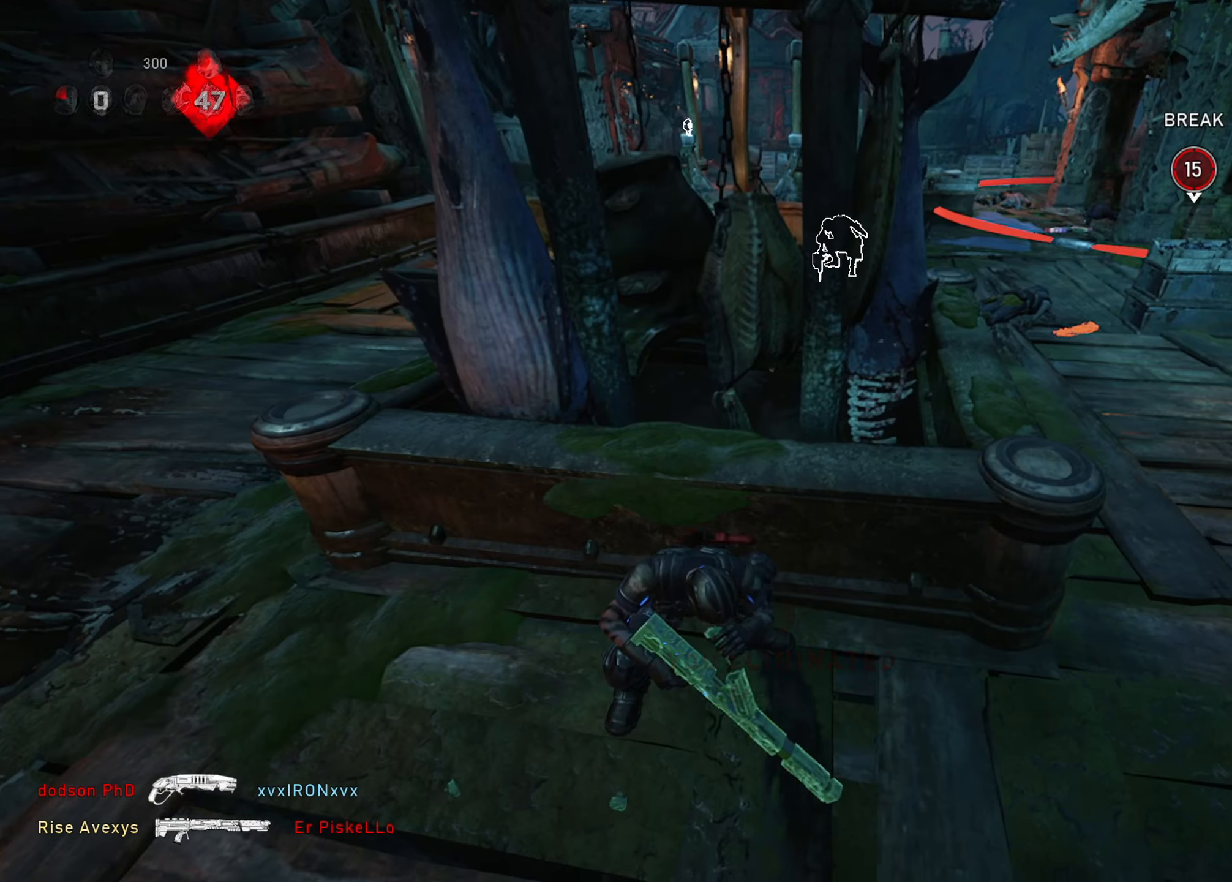
{"buttons": ["L1"], "left_stick": "up", "right_stick": "center", "events": [[84, "R1", "up"], [117, "L1", "down"], [267, "right_stick", "center"], [351, "L1", "up"], [434, "left_stick", "up"], [484, "L1", "down"]]}
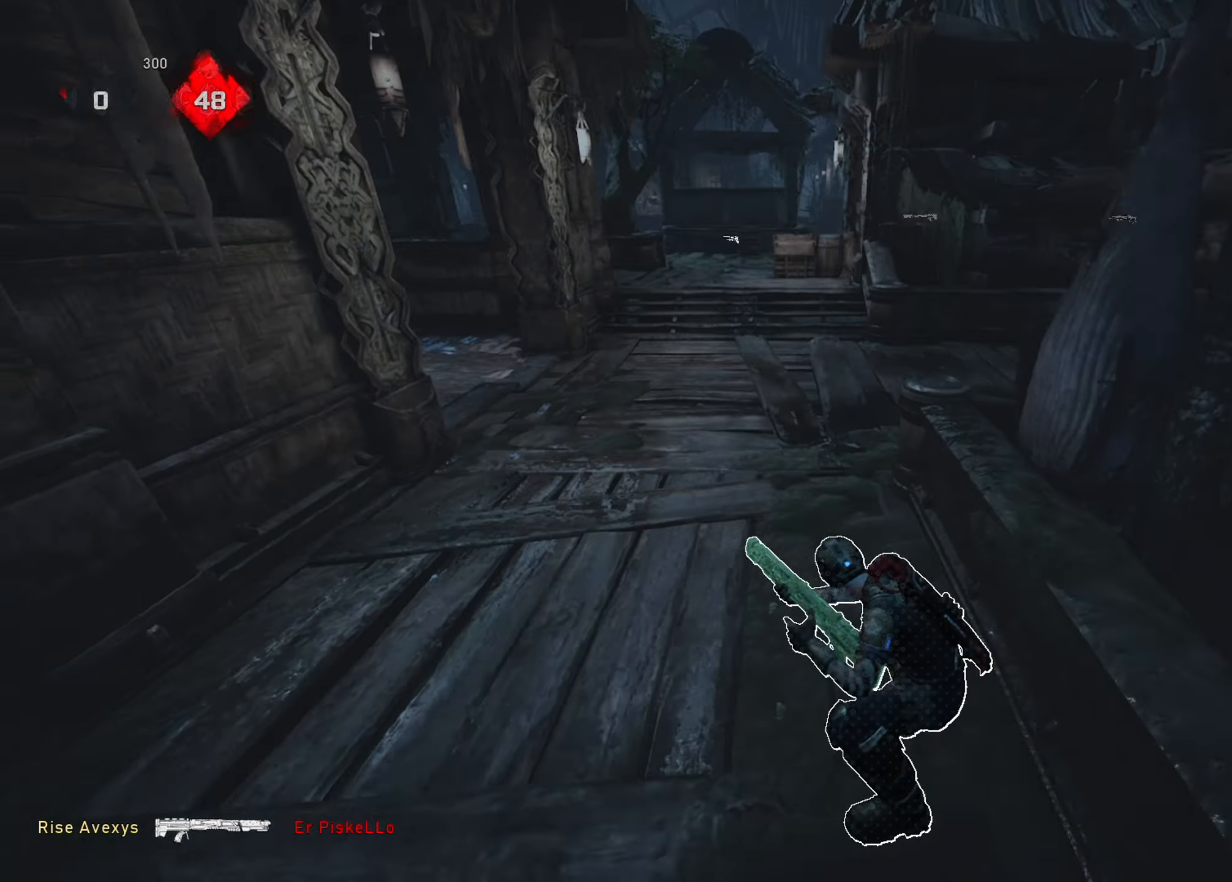
{"buttons": ["L1"], "left_stick": "up", "right_stick": "center", "events": [[150, "right_stick", "right"], [350, "right_stick", "center"]]}
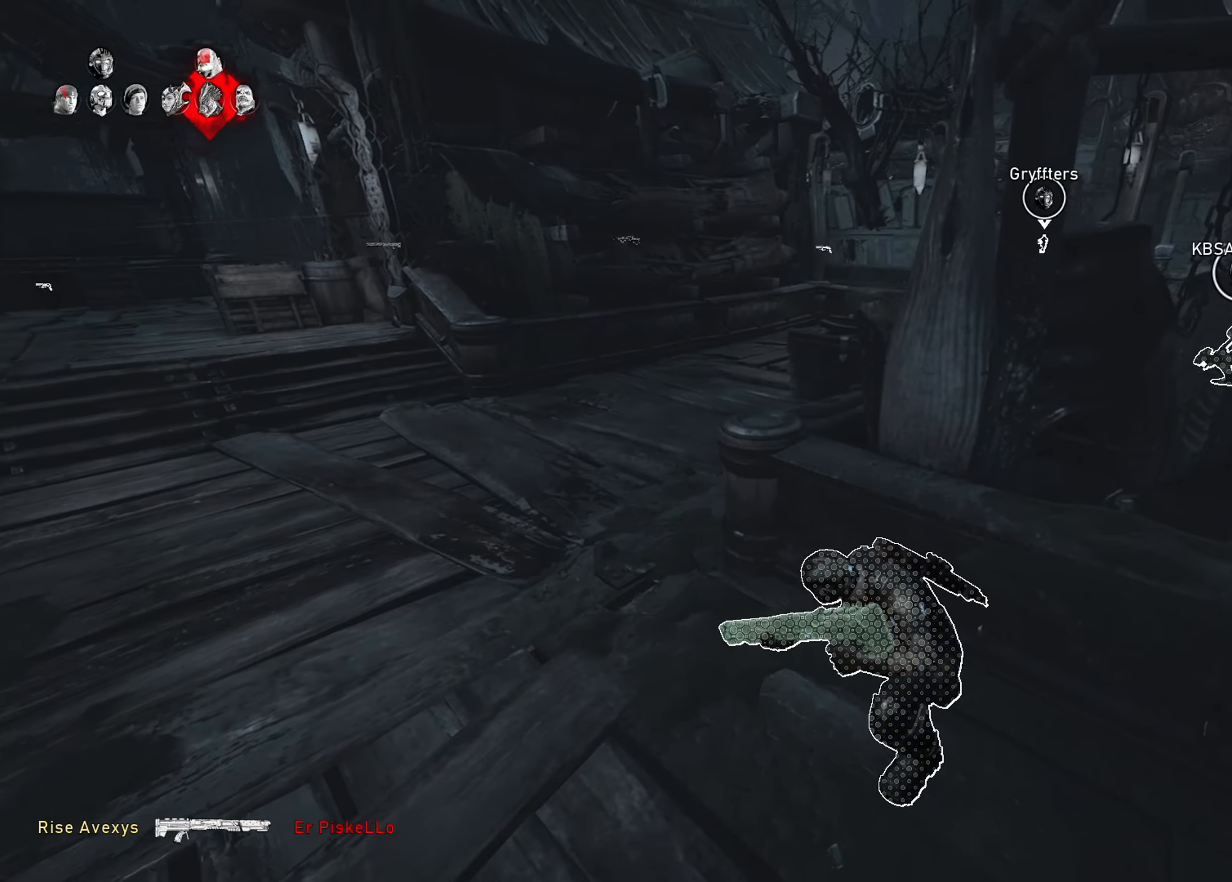
{"buttons": [], "left_stick": "up-left", "right_stick": "left", "events": [[151, "L1", "up"], [184, "right_stick", "left"], [217, "left_stick", "left"], [351, "right_stick", "center"], [468, "right_stick", "left"], [484, "left_stick", "up-left"]]}
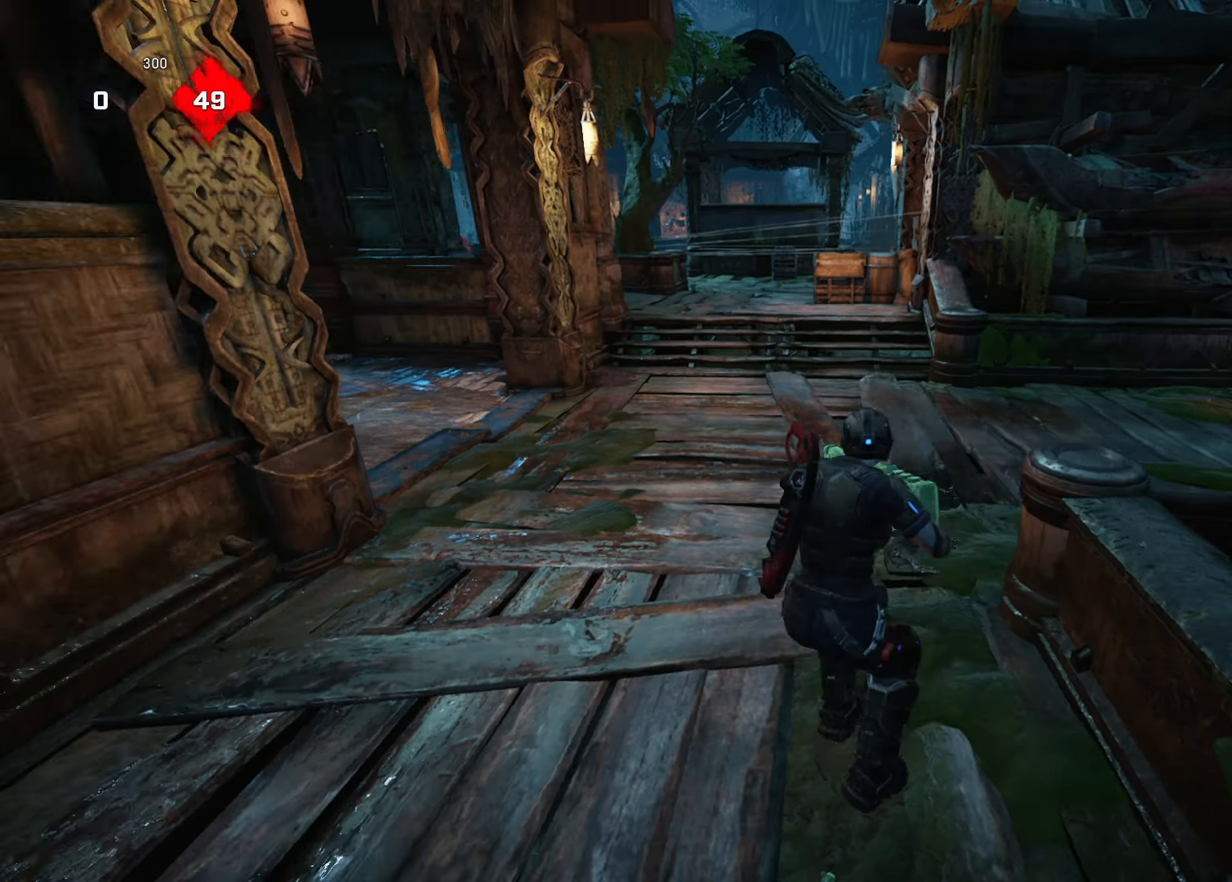
{"buttons": [], "left_stick": "center", "right_stick": "center", "events": [[83, "right_stick", "center"], [217, "left_stick", "up"], [334, "left_stick", "up-right"], [500, "left_stick", "center"]]}
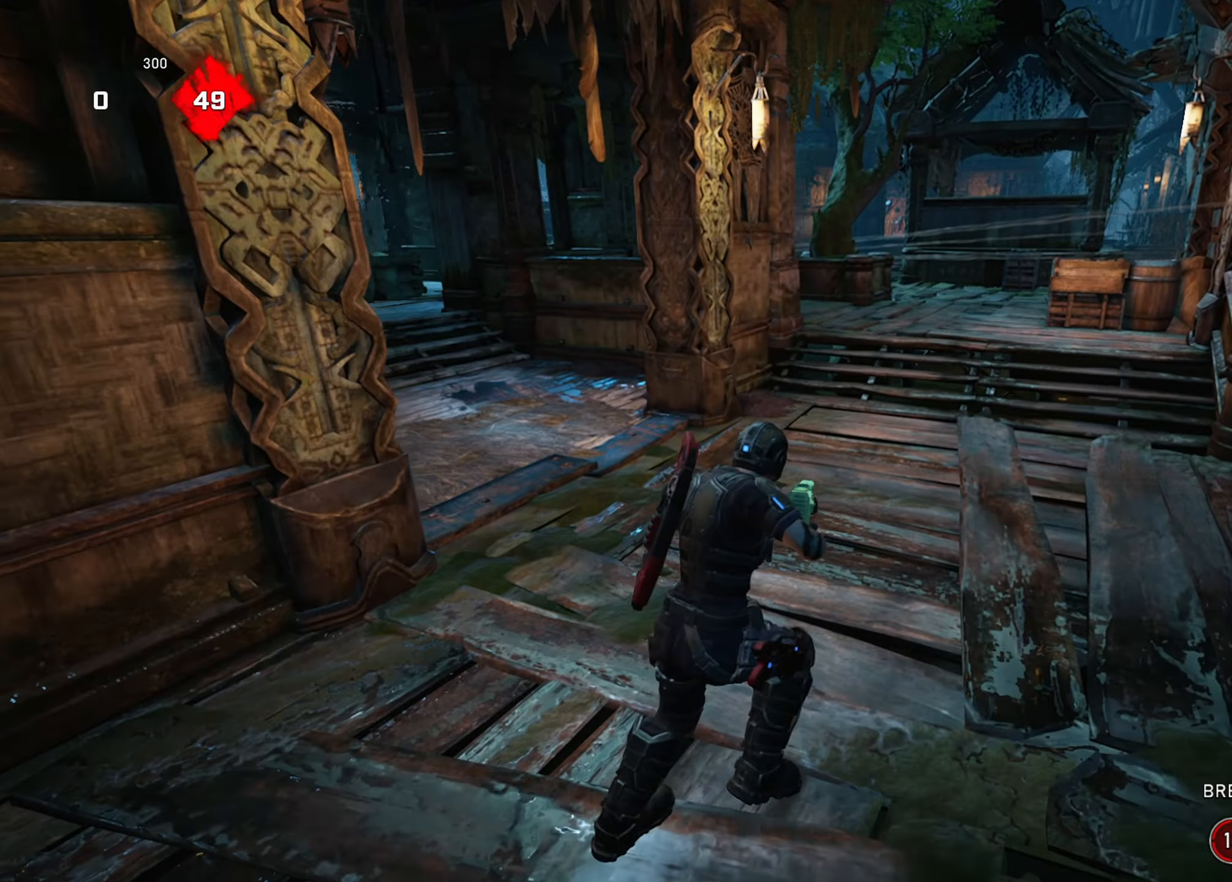
{"buttons": ["A"], "left_stick": "up", "right_stick": "center", "events": [[34, "A", "down"], [84, "DPAD_LEFT", "down"], [134, "DPAD_LEFT", "up"], [301, "left_stick", "up"], [367, "L1", "down"], [468, "L1", "up"]]}
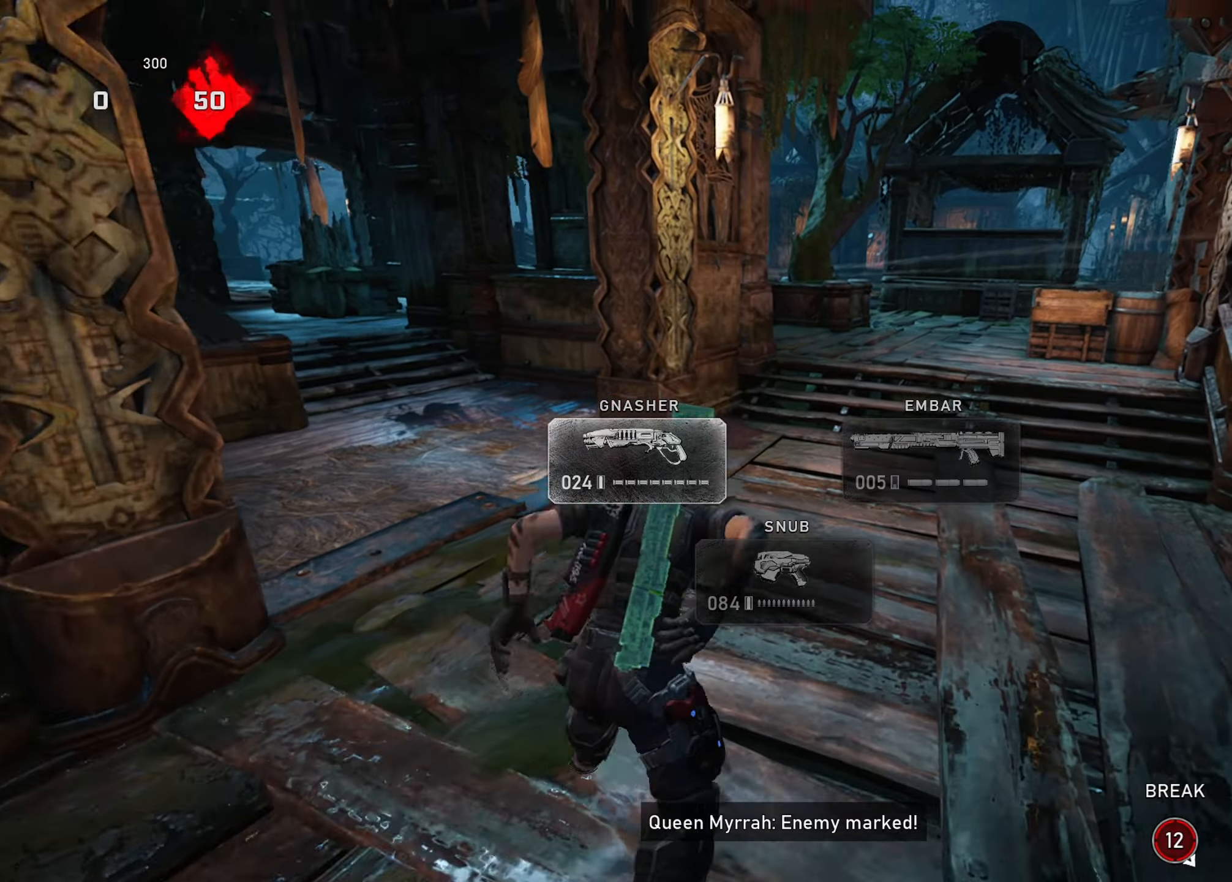
{"buttons": [], "left_stick": "up", "right_stick": "center", "events": [[117, "A", "up"]]}
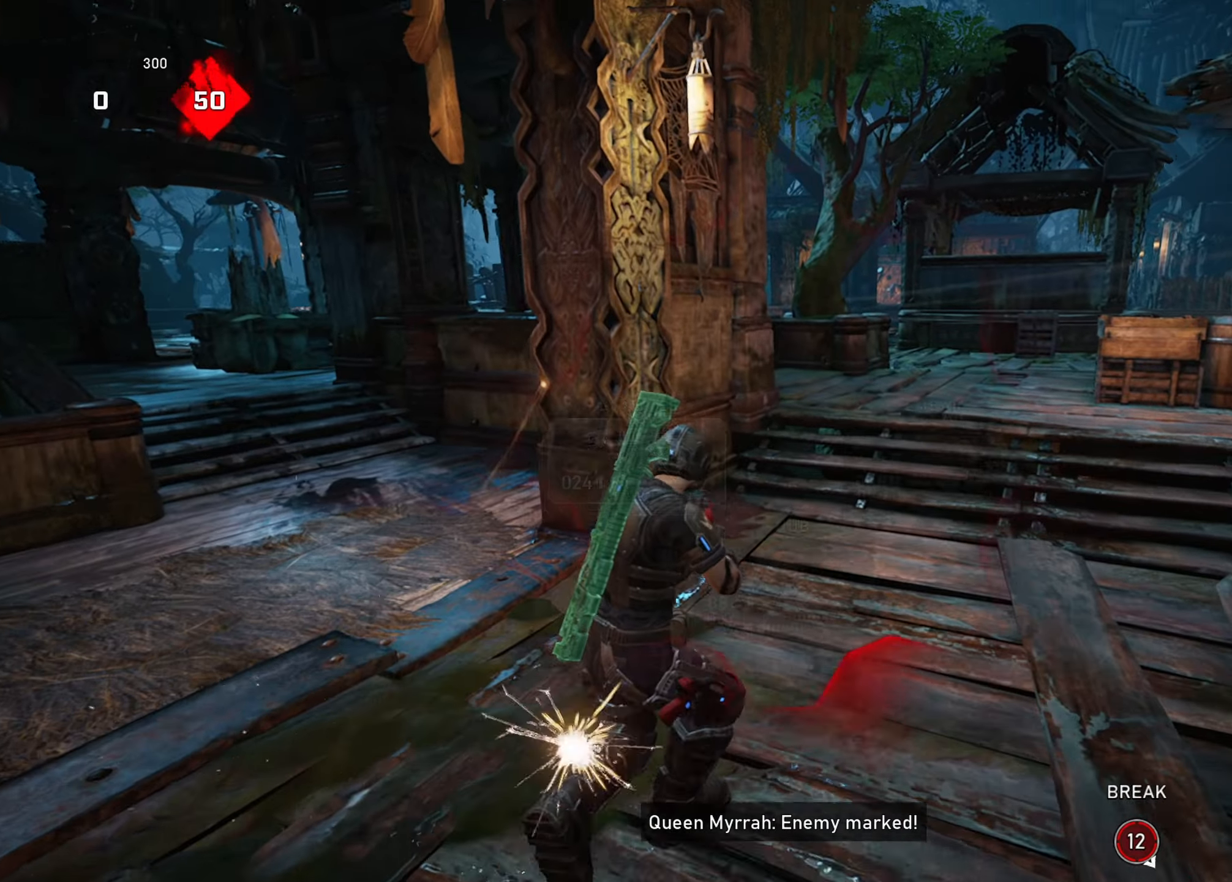
{"buttons": [], "left_stick": "up", "right_stick": "center", "events": [[83, "left_stick", "up-right"], [217, "left_stick", "up"], [250, "A", "down"], [300, "A", "up"], [400, "left_stick", "up-right"], [500, "left_stick", "up"]]}
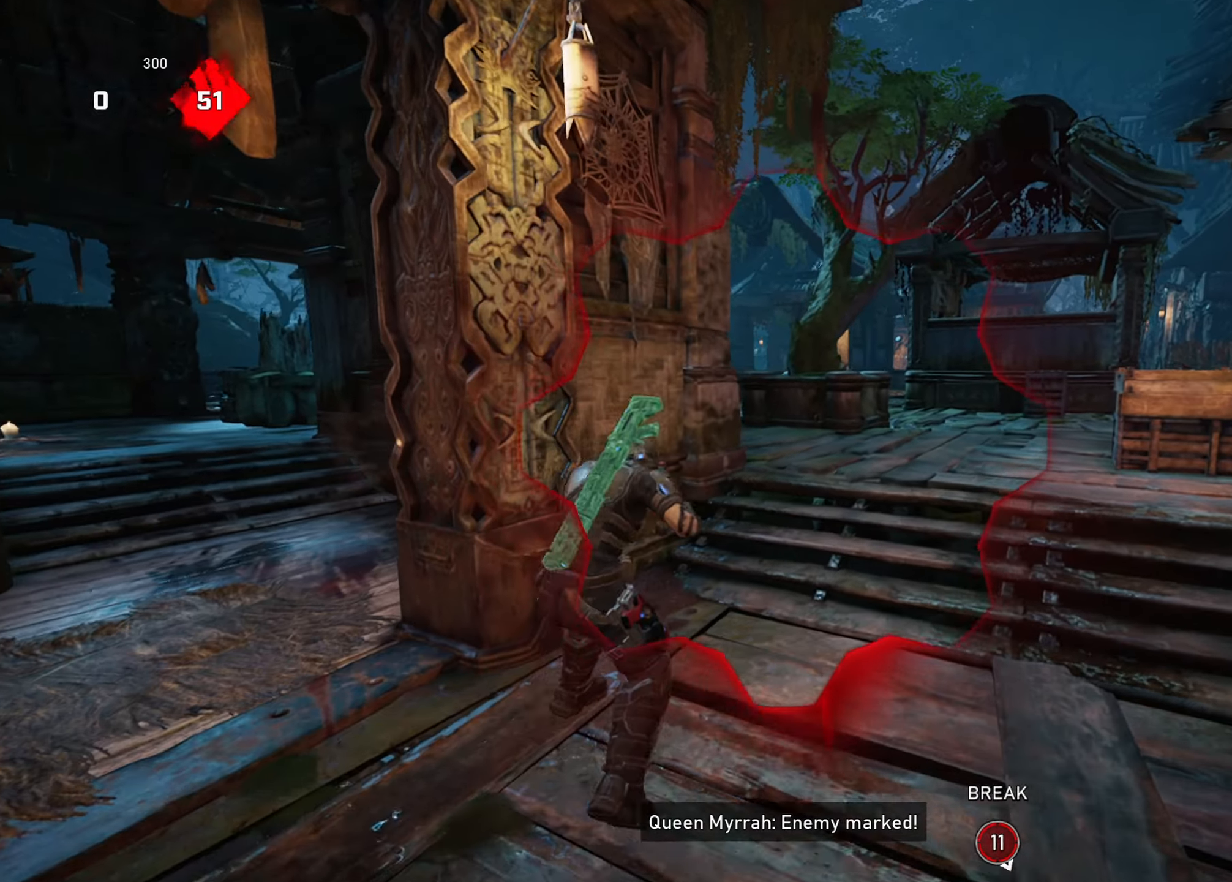
{"buttons": ["A"], "left_stick": "up", "right_stick": "center", "events": [[17, "A", "down"], [67, "A", "up"], [117, "right_stick", "left"], [300, "right_stick", "center"], [451, "A", "down"]]}
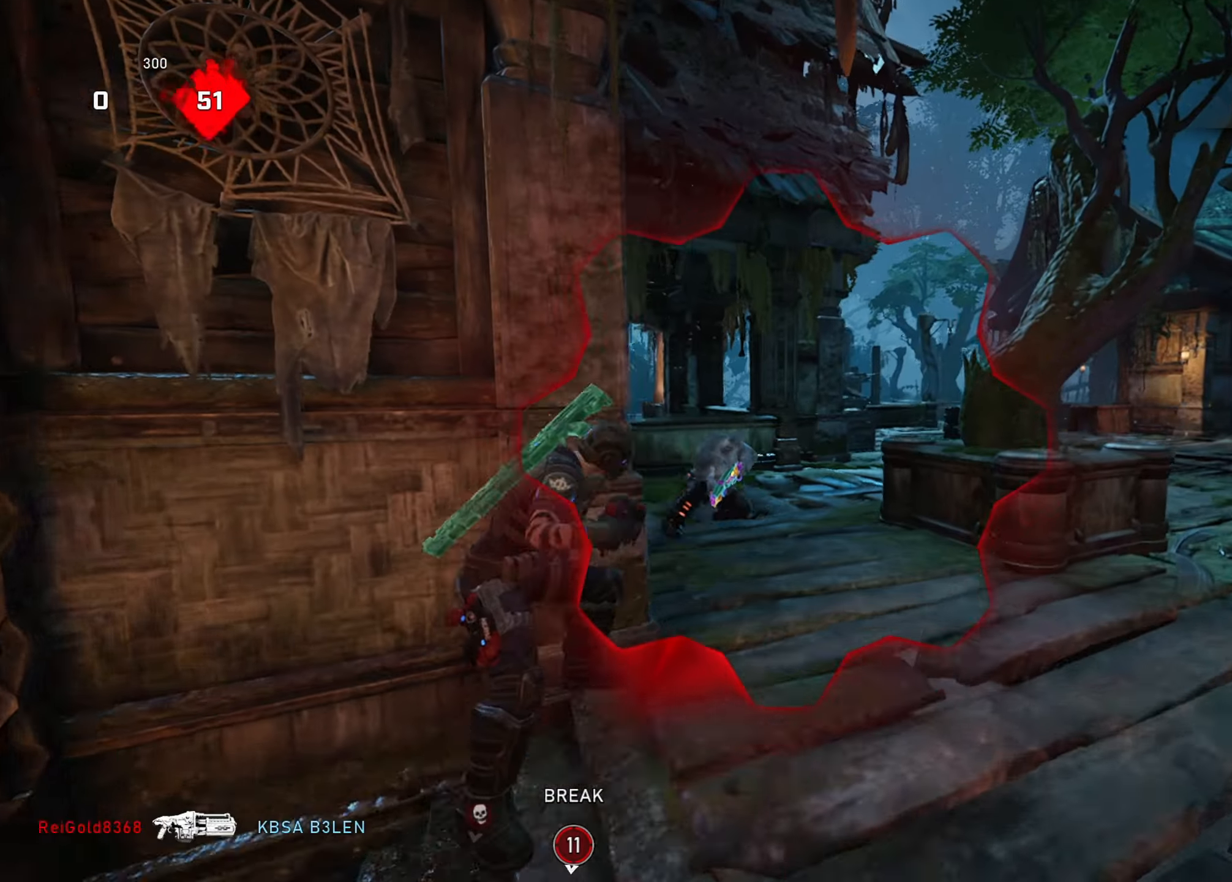
{"buttons": ["A"], "left_stick": "up-right", "right_stick": "center", "events": [[50, "right_stick", "up-left"], [184, "R2", "down"], [217, "right_stick", "down"], [284, "left_stick", "up-right"], [350, "right_stick", "down-right"], [384, "R2", "up"], [417, "A", "up"], [467, "right_stick", "center"], [484, "A", "down"]]}
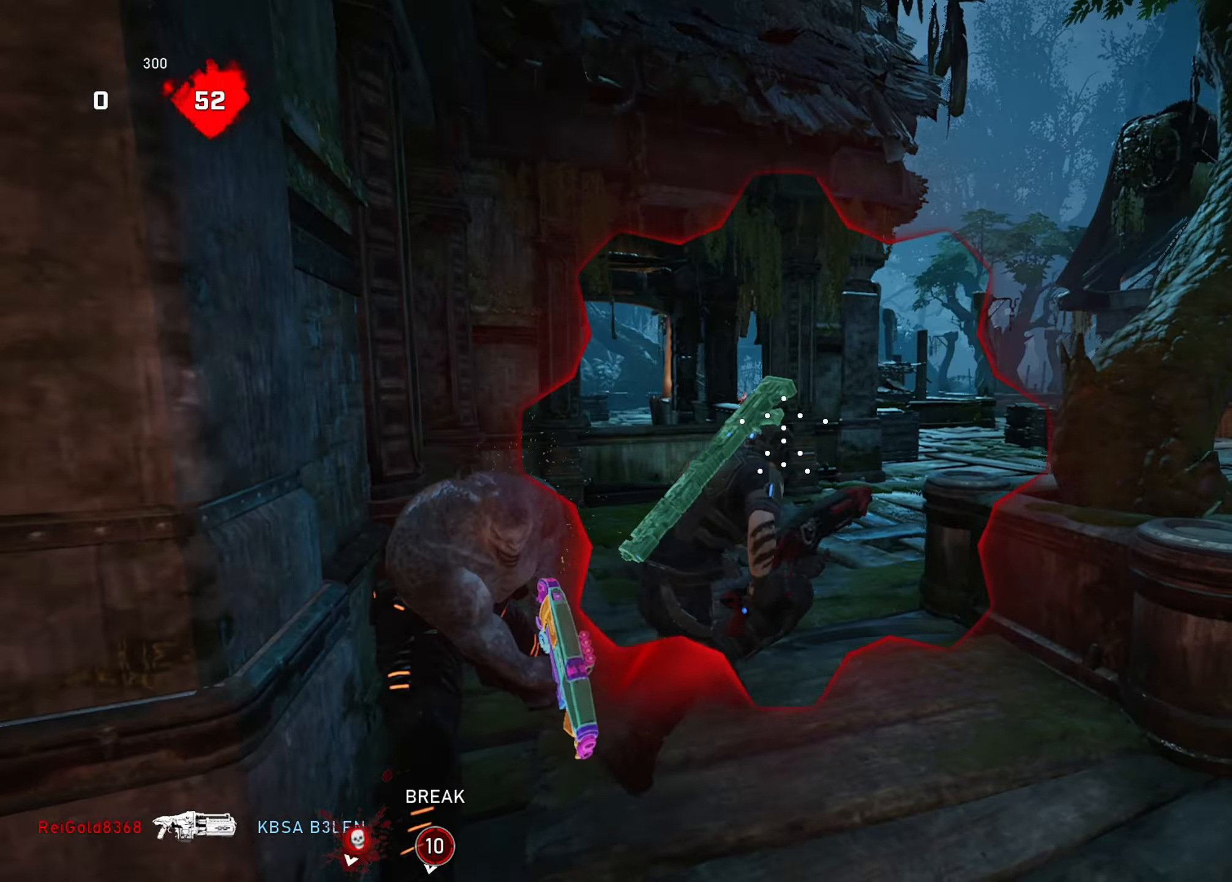
{"buttons": ["B"], "left_stick": "down-left", "right_stick": "left", "events": [[17, "right_stick", "left"], [34, "A", "up"], [101, "left_stick", "up-left"], [167, "A", "down"], [217, "A", "up"], [284, "B", "down"], [317, "left_stick", "down-right"], [384, "B", "up"], [401, "left_stick", "down-left"], [434, "B", "down"]]}
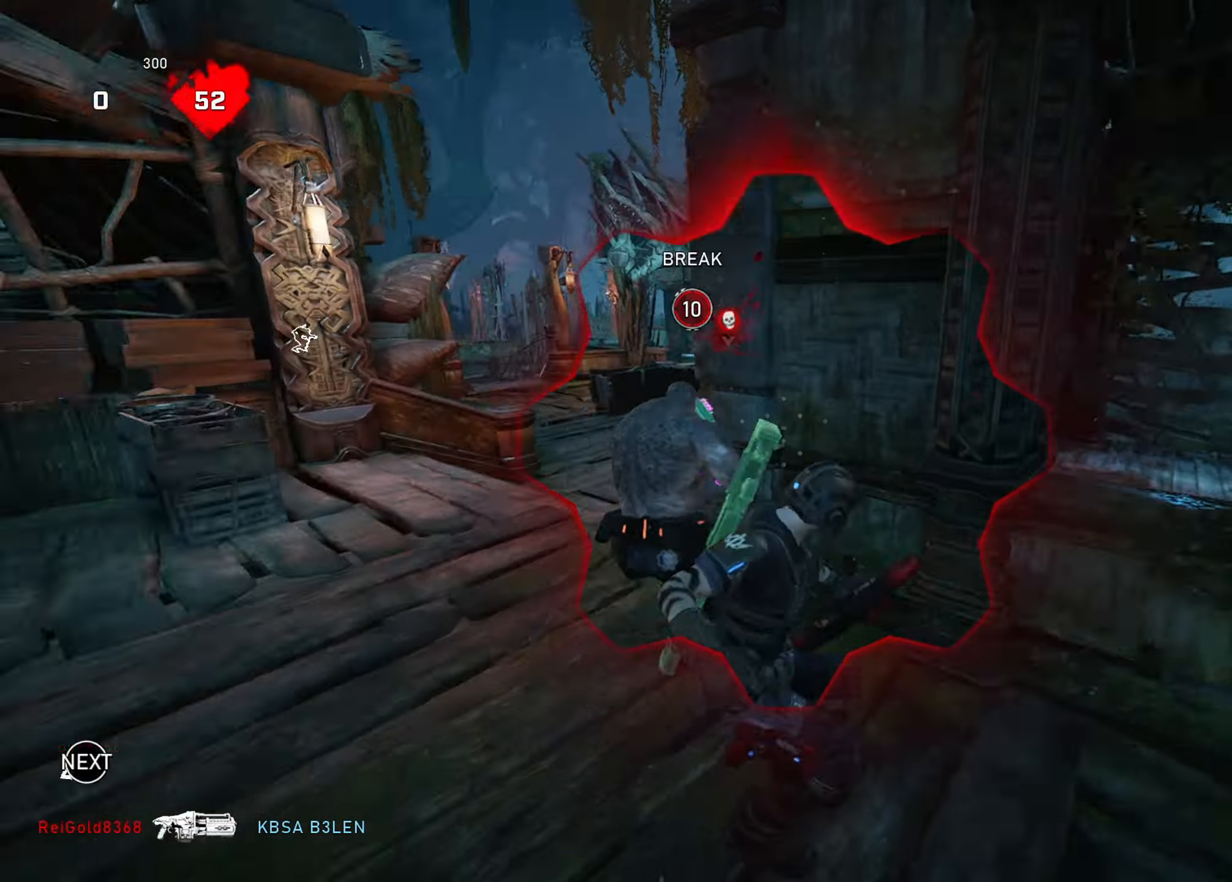
{"buttons": ["A"], "left_stick": "up-right", "right_stick": "center", "events": [[50, "left_stick", "up-left"], [50, "right_stick", "center"], [67, "B", "up"], [100, "left_stick", "up"], [217, "left_stick", "up-right"], [250, "A", "down"], [317, "A", "up"], [500, "A", "down"]]}
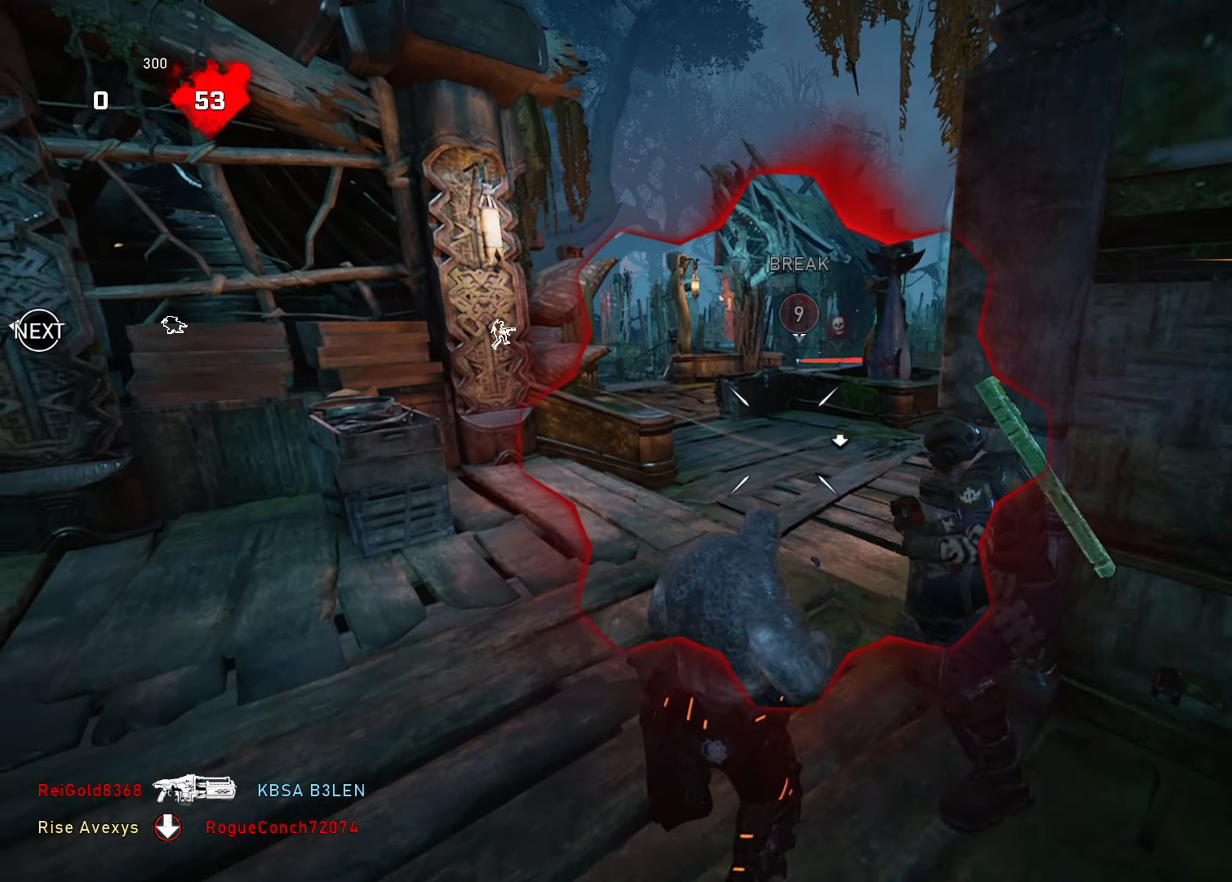
{"buttons": [], "left_stick": "down-right", "right_stick": "left", "events": [[51, "right_stick", "left"], [101, "A", "up"], [317, "left_stick", "right"], [368, "right_stick", "center"], [418, "right_stick", "left"], [501, "left_stick", "down-right"]]}
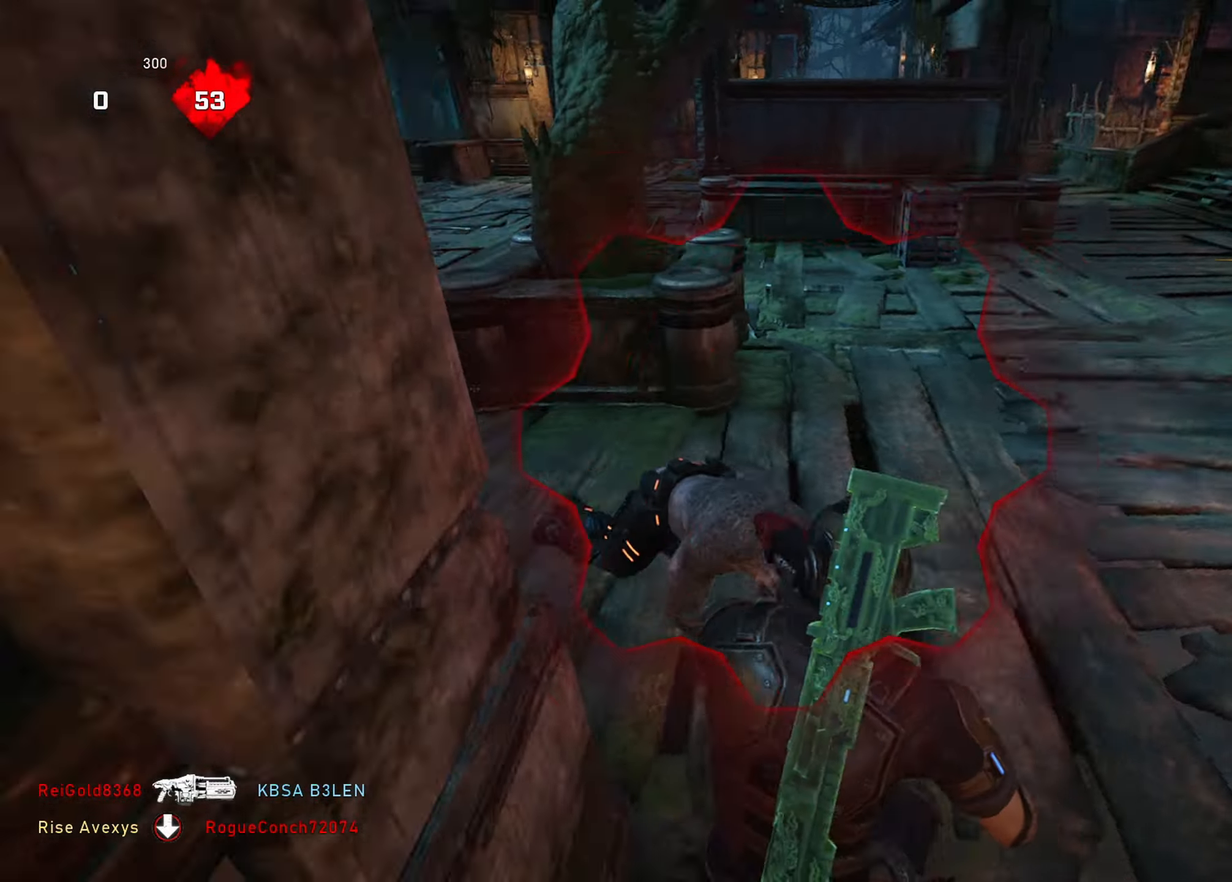
{"buttons": [], "left_stick": "up-right", "right_stick": "center", "events": [[133, "left_stick", "down-left"], [167, "R2", "down"], [200, "right_stick", "center"], [250, "A", "down"], [250, "left_stick", "up-left"], [300, "R2", "up"], [300, "right_stick", "left"], [317, "A", "up"], [367, "left_stick", "up-right"], [450, "right_stick", "center"]]}
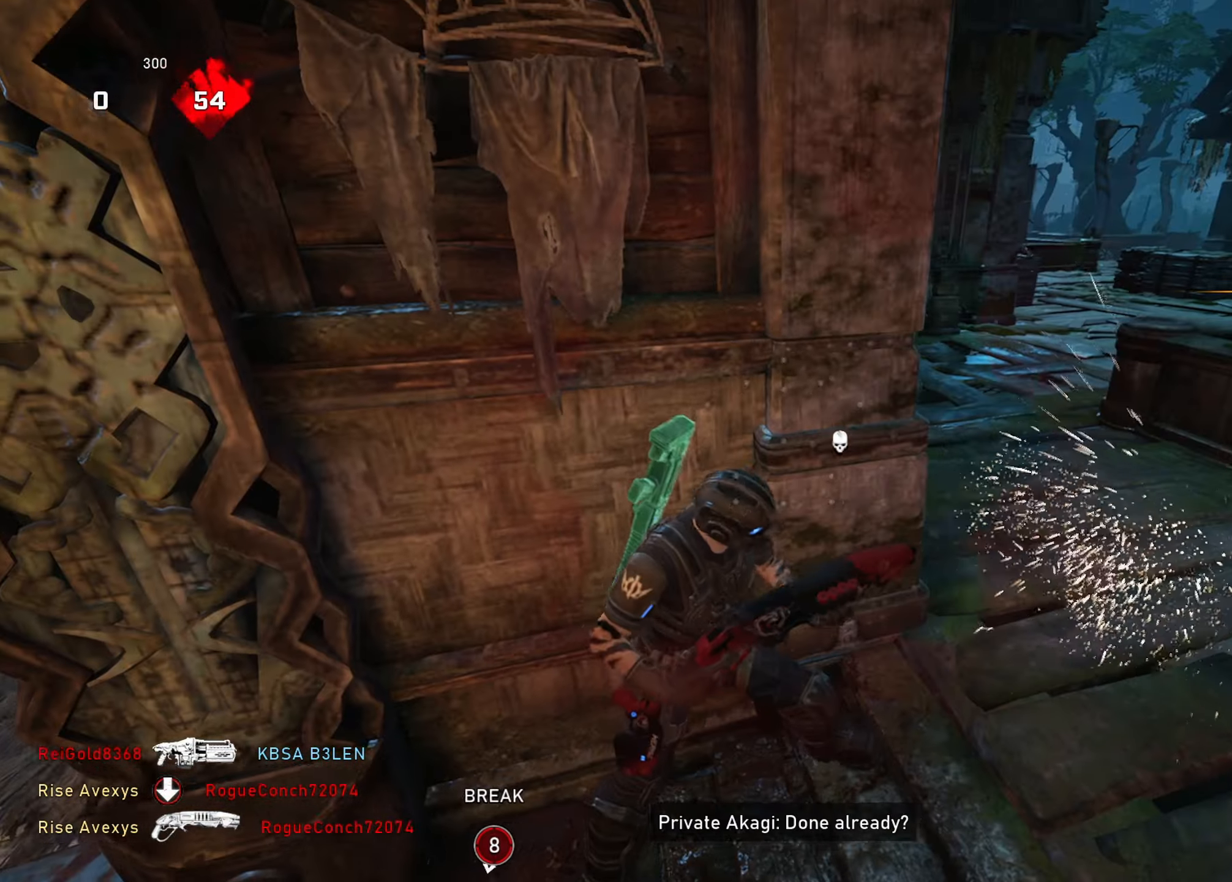
{"buttons": [], "left_stick": "down", "right_stick": "up-right", "events": [[201, "left_stick", "up"], [401, "left_stick", "right"], [468, "right_stick", "up-right"], [501, "left_stick", "down"]]}
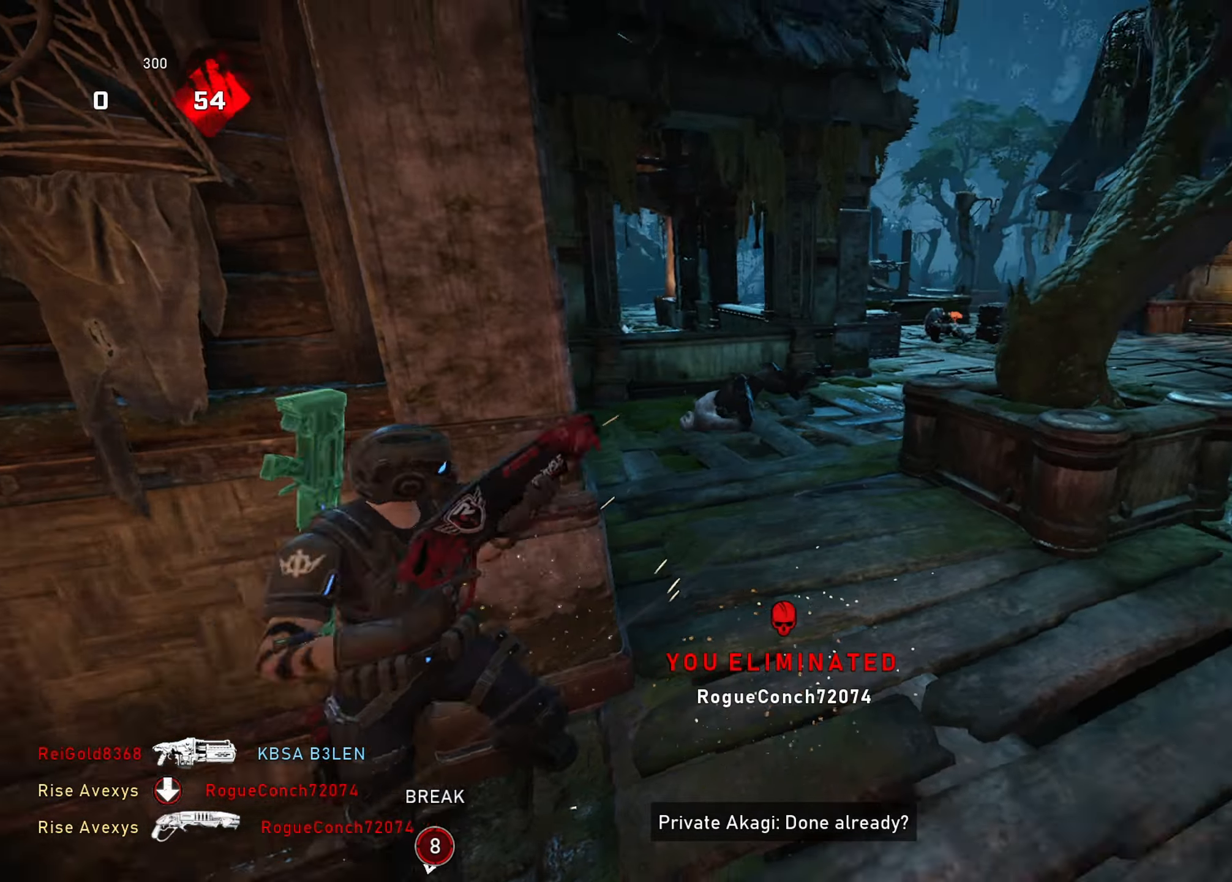
{"buttons": ["A"], "left_stick": "center", "right_stick": "left", "events": [[17, "left_stick", "left"], [83, "right_stick", "center"], [167, "left_stick", "up"], [184, "A", "down"], [234, "A", "up"], [300, "A", "down"], [350, "left_stick", "center"], [417, "DPAD_RIGHT", "down"], [417, "right_stick", "left"], [467, "DPAD_RIGHT", "up"]]}
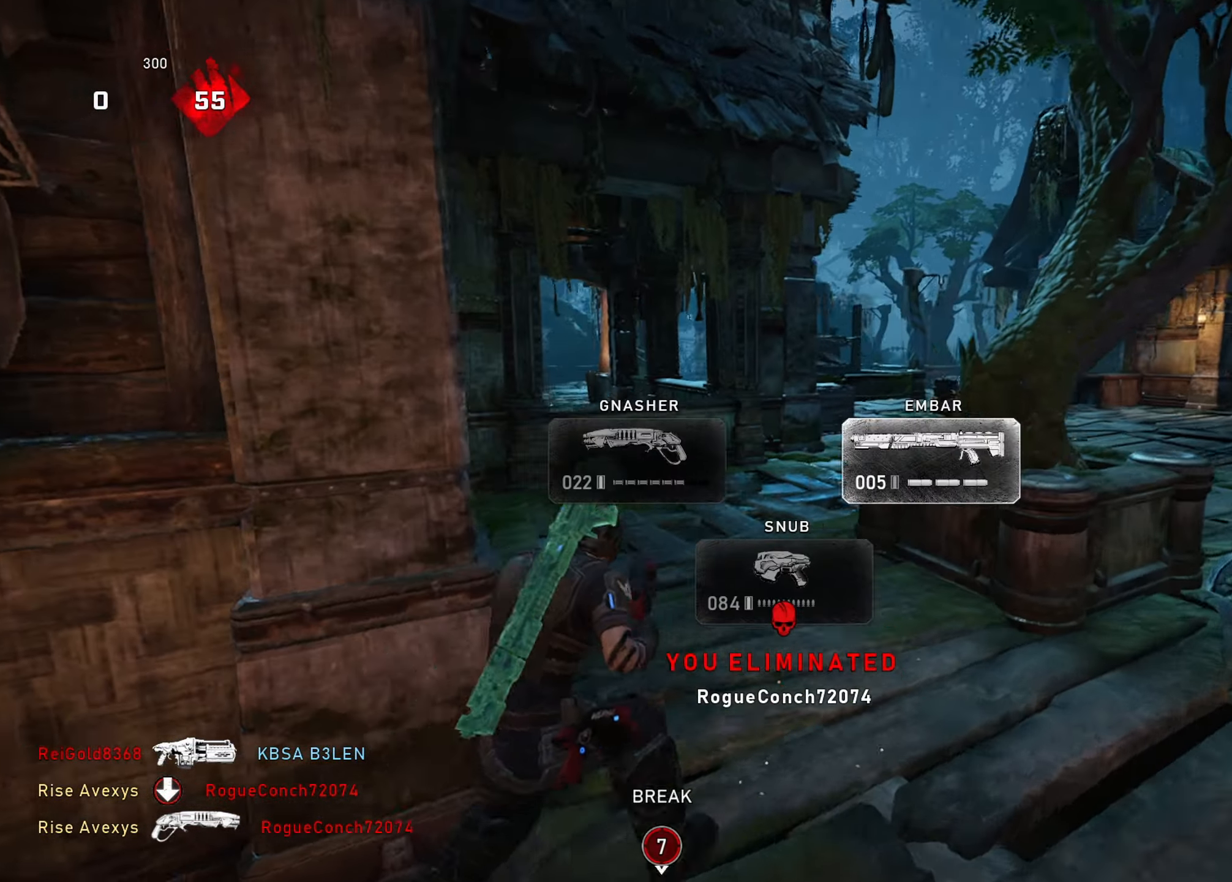
{"buttons": [], "left_stick": "up-left", "right_stick": "center", "events": [[51, "right_stick", "center"], [117, "A", "up"], [117, "left_stick", "up-right"], [184, "A", "down"], [217, "A", "up"], [234, "right_stick", "right"], [301, "left_stick", "up-left"], [384, "right_stick", "center"]]}
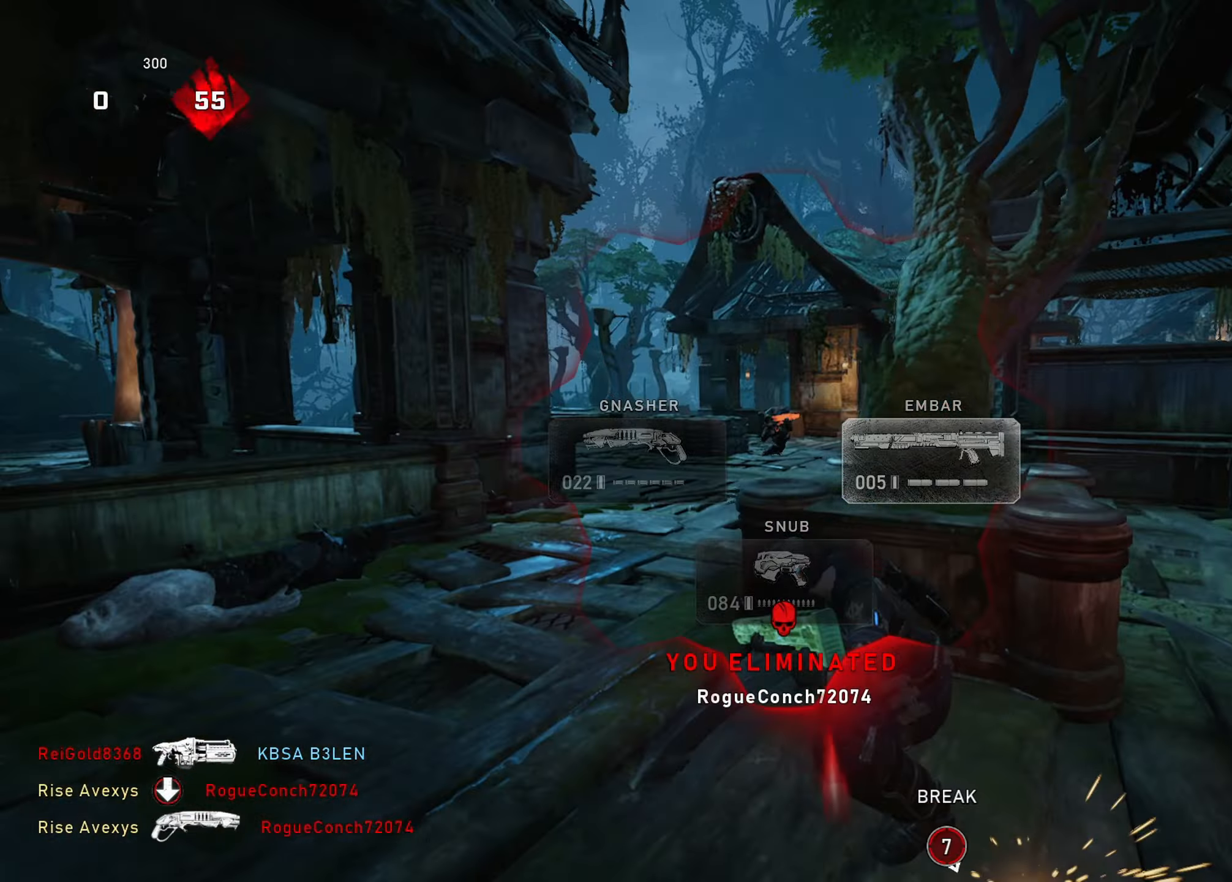
{"buttons": ["R2"], "left_stick": "up", "right_stick": "right", "events": [[100, "A", "down"], [100, "left_stick", "up"], [184, "A", "up"], [217, "R2", "down"], [234, "left_stick", "up-left"], [501, "left_stick", "up"], [501, "right_stick", "right"]]}
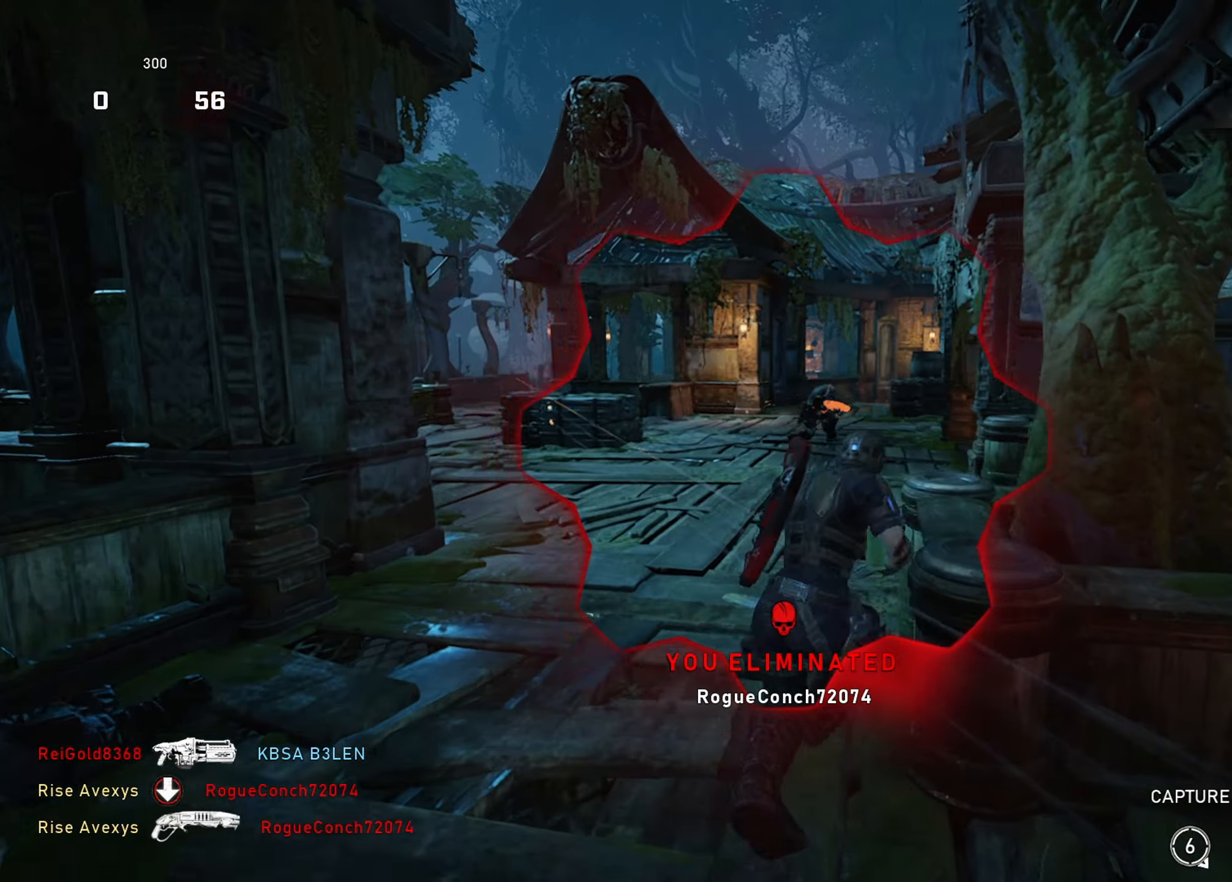
{"buttons": ["L2", "R2"], "left_stick": "up-left", "right_stick": "center", "events": [[16, "left_stick", "up-right"], [83, "right_stick", "center"], [300, "left_stick", "up-left"], [383, "L2", "down"]]}
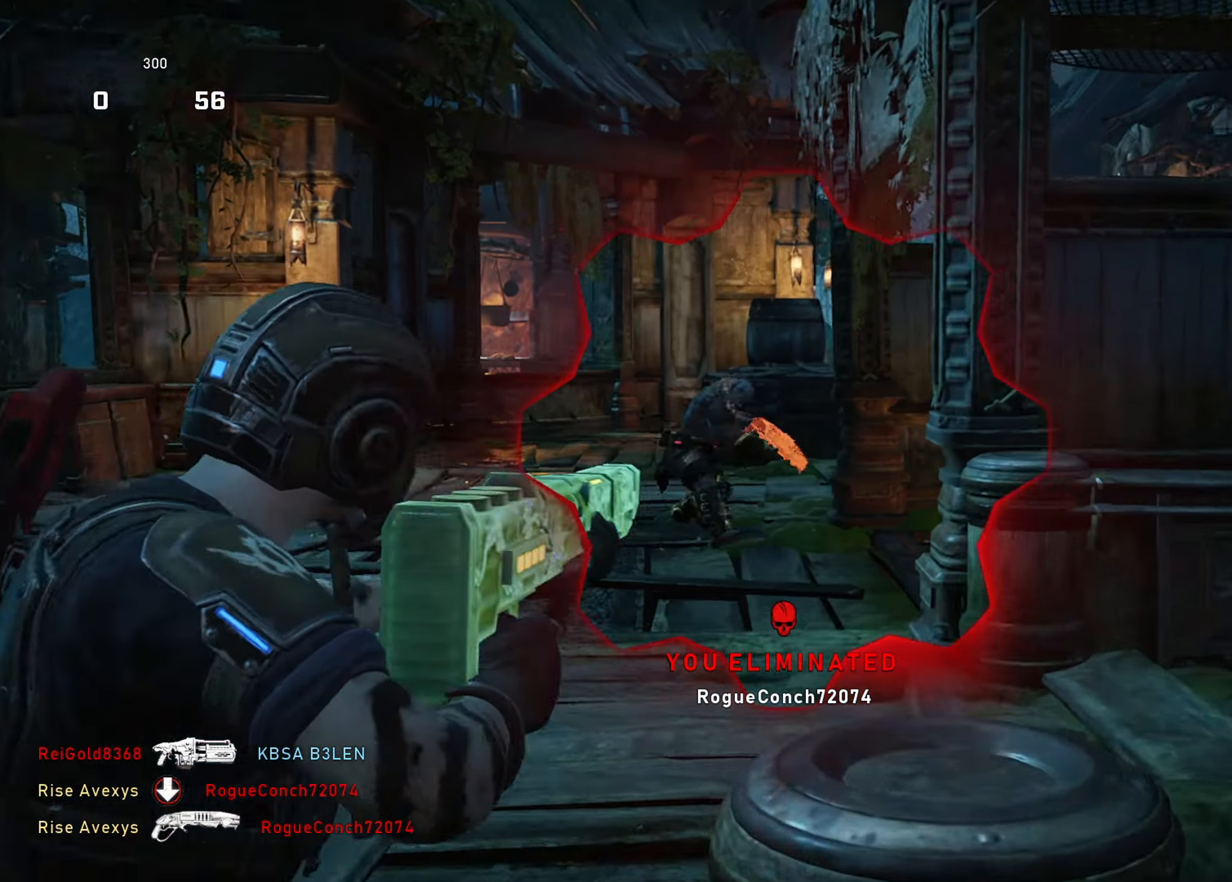
{"buttons": [], "left_stick": "center", "right_stick": "down-left", "events": [[50, "L3", "down"], [167, "R2", "up"], [184, "L3", "up"], [184, "left_stick", "right"], [217, "L2", "up"], [351, "A", "down"], [367, "A", "up"], [451, "right_stick", "down-left"], [484, "left_stick", "center"]]}
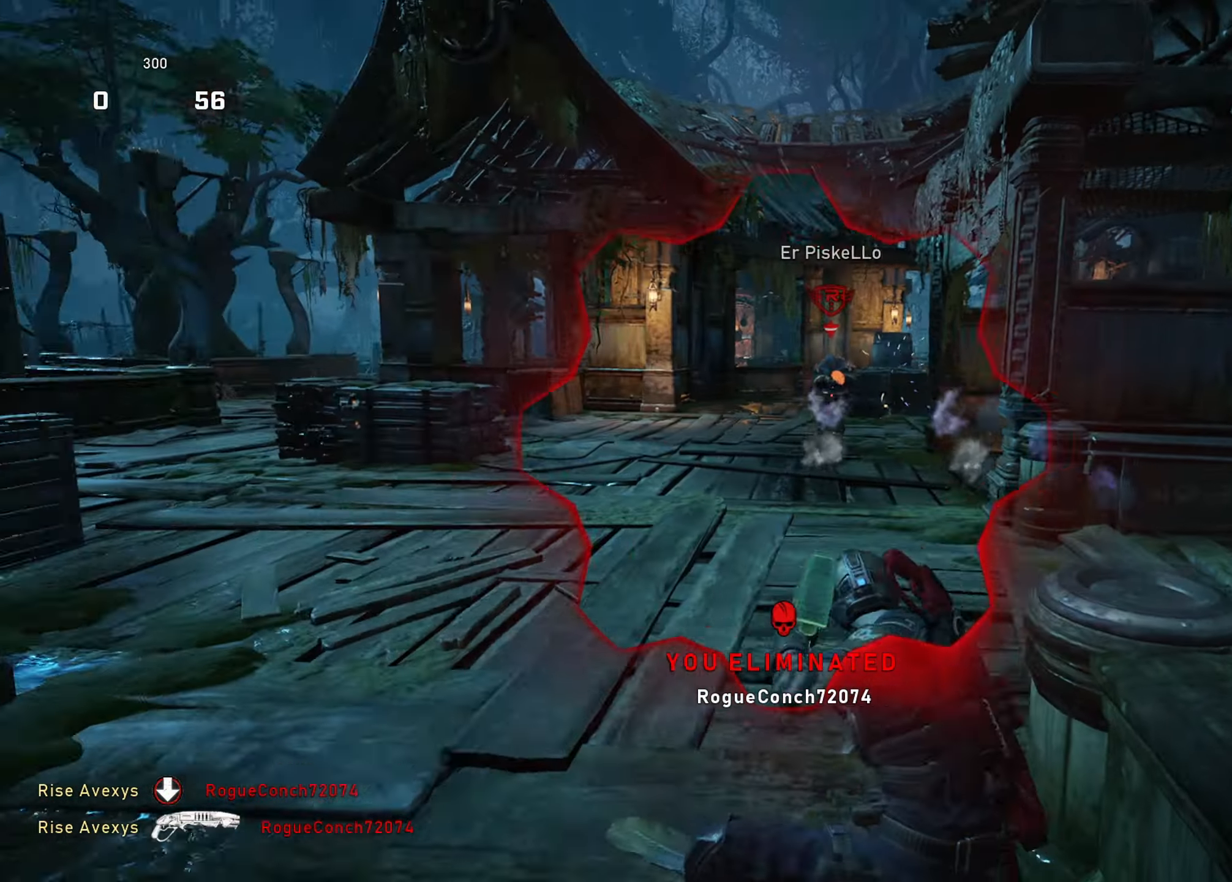
{"buttons": [], "left_stick": "up-left", "right_stick": "left", "events": [[33, "left_stick", "left"], [100, "right_stick", "left"], [117, "left_stick", "up-left"], [183, "A", "down"], [217, "right_stick", "center"], [233, "A", "up"], [367, "right_stick", "left"], [383, "left_stick", "down"], [500, "left_stick", "up-left"]]}
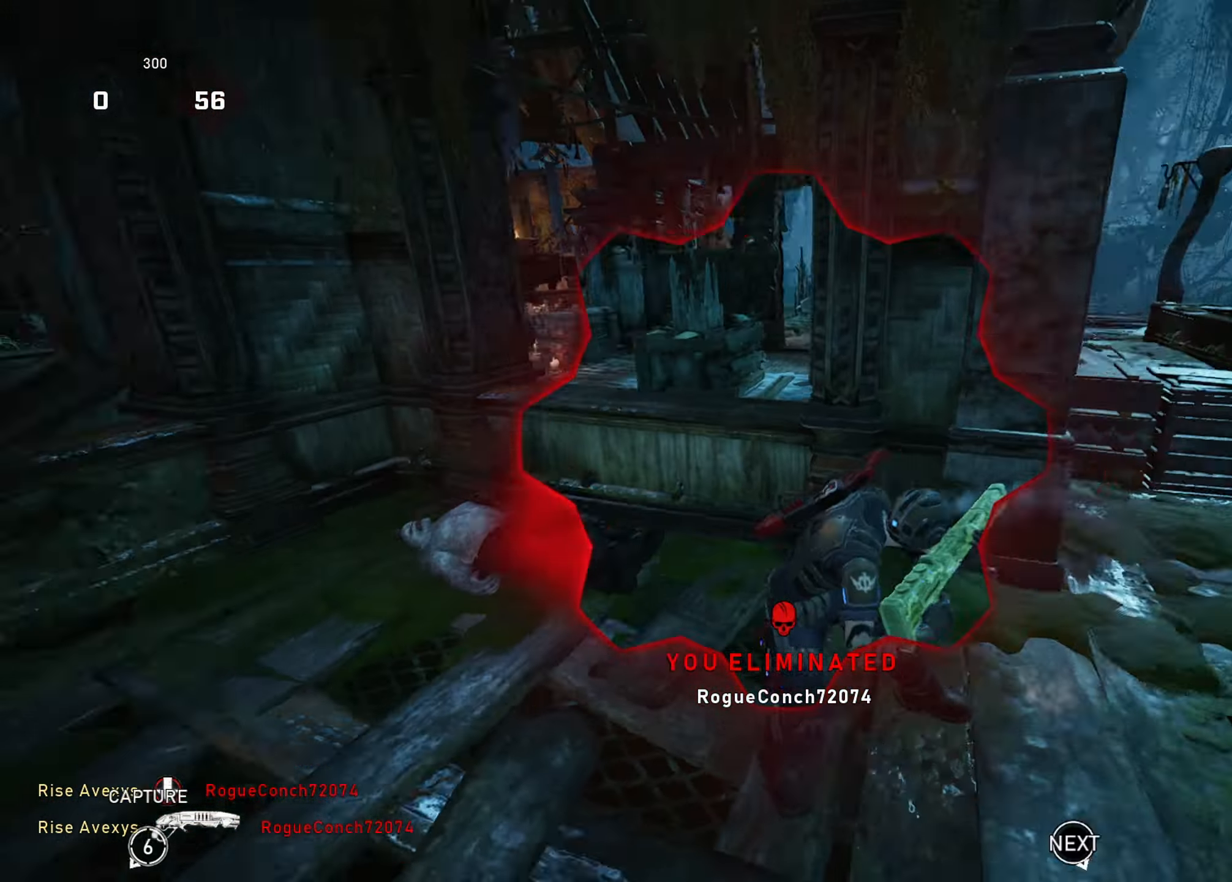
{"buttons": [], "left_stick": "down-left", "right_stick": "left", "events": [[17, "A", "down"], [17, "left_stick", "up"], [67, "A", "up"], [117, "B", "down"], [117, "right_stick", "right"], [217, "B", "up"], [317, "left_stick", "down"], [351, "right_stick", "left"], [384, "left_stick", "down-left"]]}
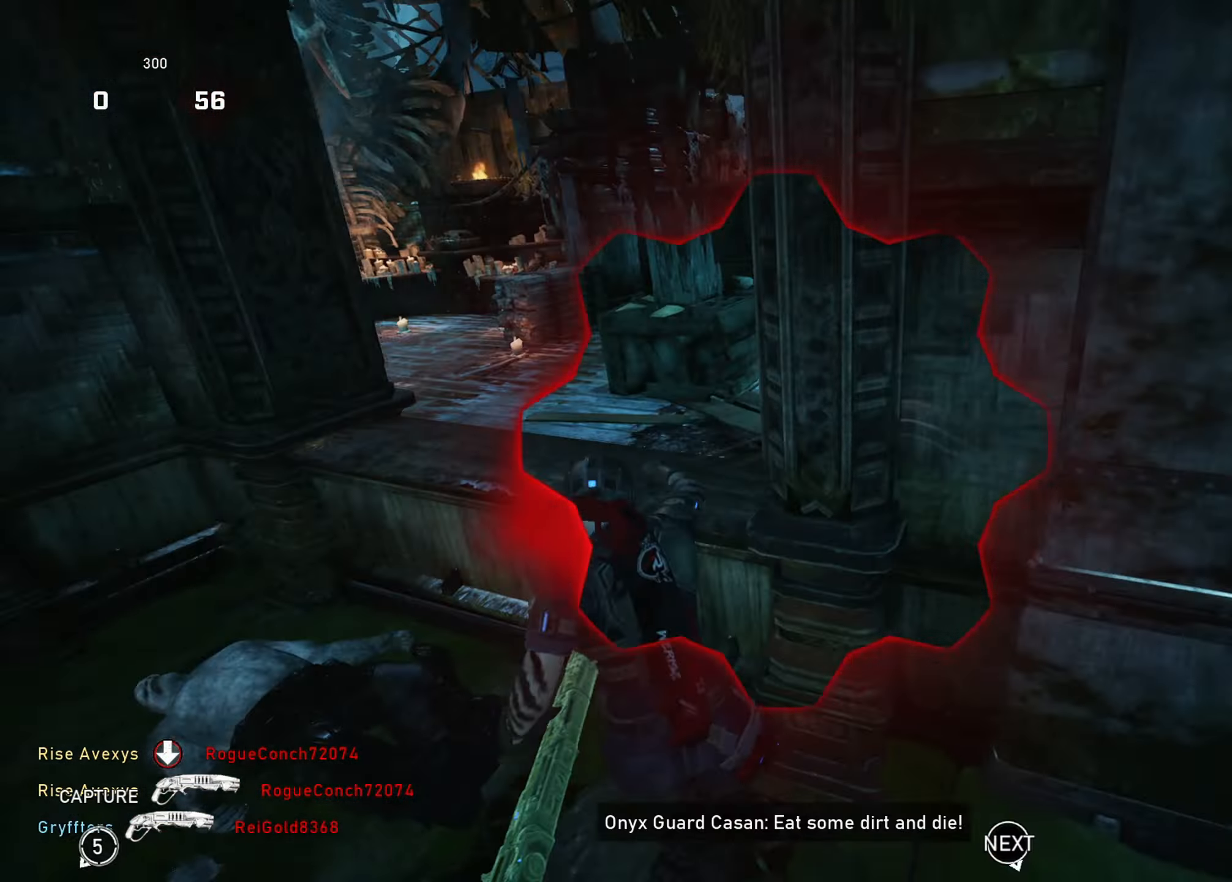
{"buttons": [], "left_stick": "right", "right_stick": "center", "events": [[66, "A", "down"], [83, "left_stick", "up"], [117, "A", "up"], [133, "right_stick", "right"], [167, "B", "down"], [233, "B", "up"], [450, "right_stick", "center"], [500, "left_stick", "right"]]}
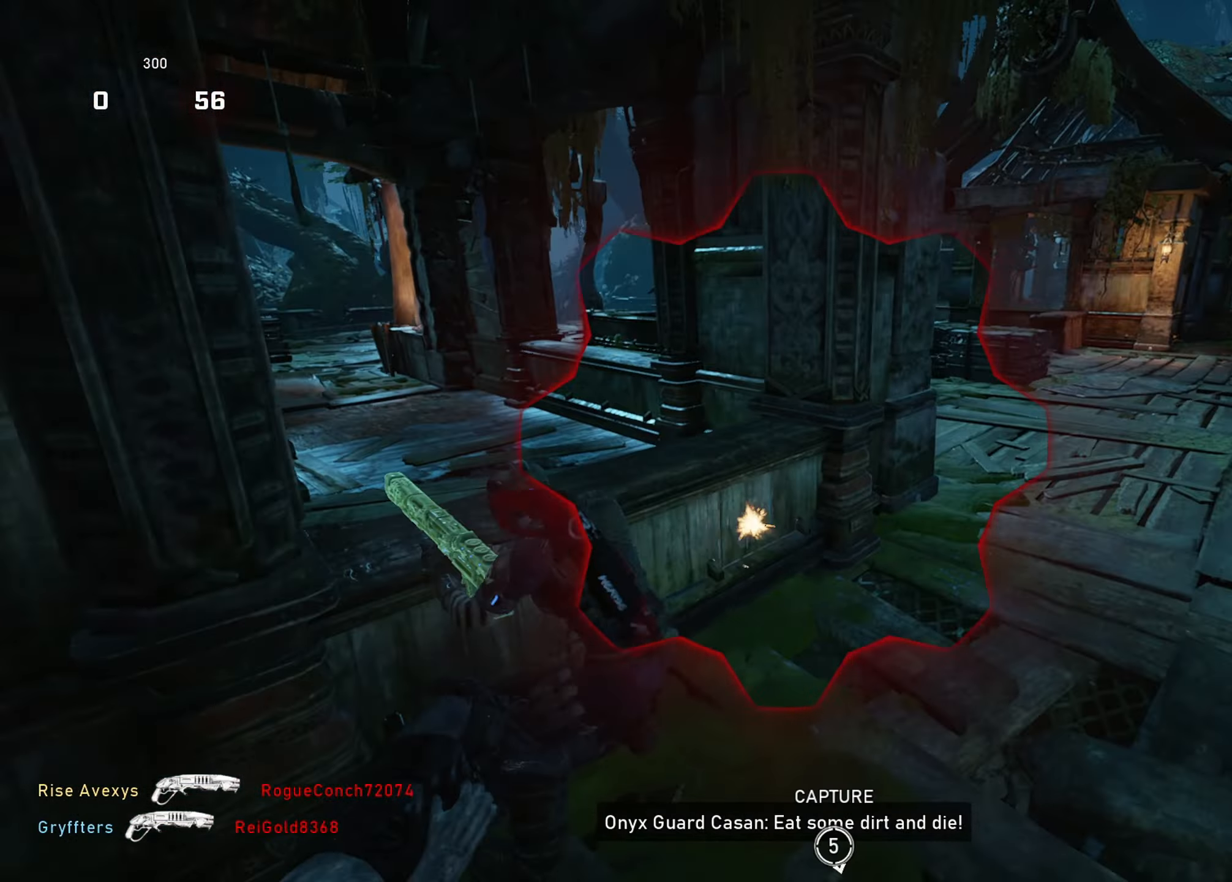
{"buttons": [], "left_stick": "up", "right_stick": "right", "events": [[34, "left_stick", "down-right"], [134, "right_stick", "left"], [167, "left_stick", "up"], [184, "A", "down"], [217, "A", "up"], [251, "B", "down"], [267, "right_stick", "up-right"], [351, "B", "up"], [384, "right_stick", "down-right"], [484, "right_stick", "right"]]}
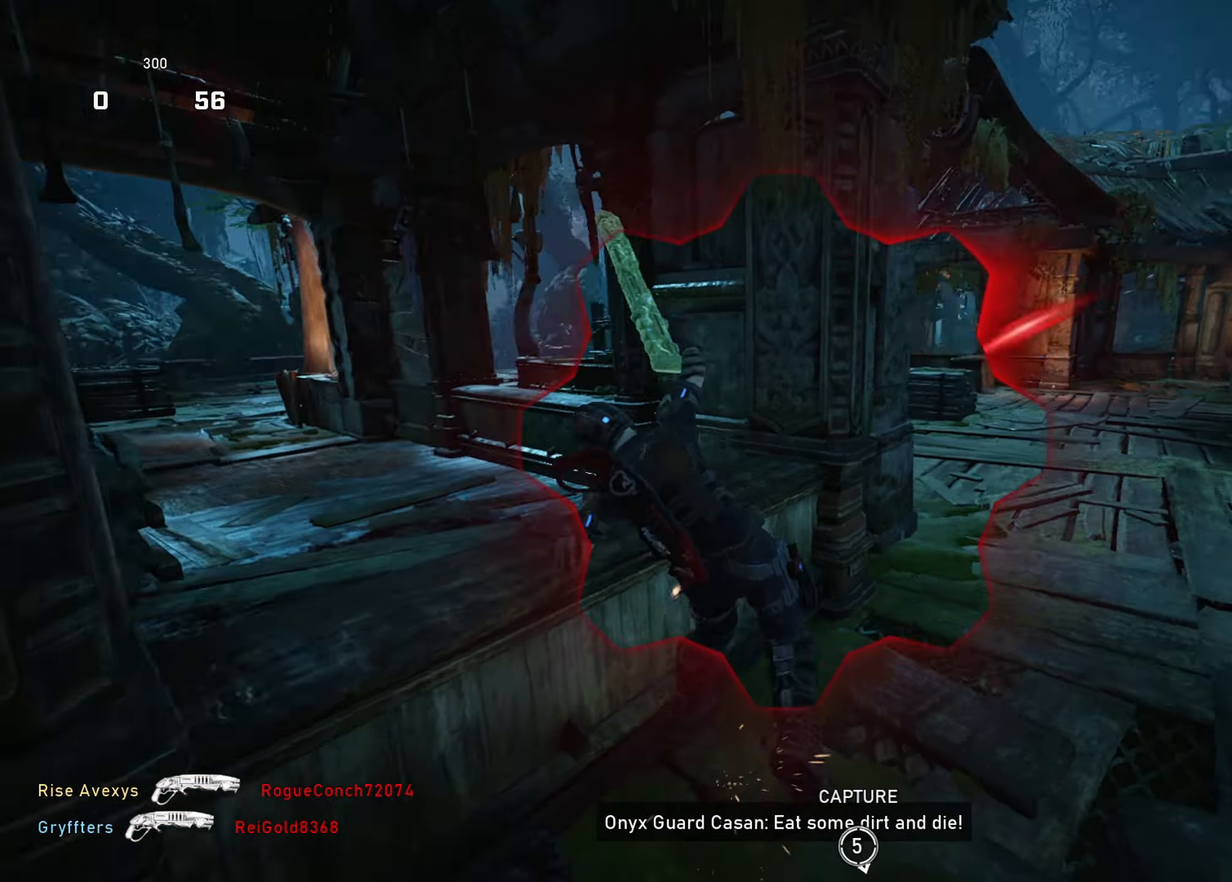
{"buttons": ["L1"], "left_stick": "center", "right_stick": "left", "events": [[133, "right_stick", "center"], [167, "L1", "down"], [350, "L1", "up"], [383, "left_stick", "center"], [434, "right_stick", "left"], [450, "L1", "down"]]}
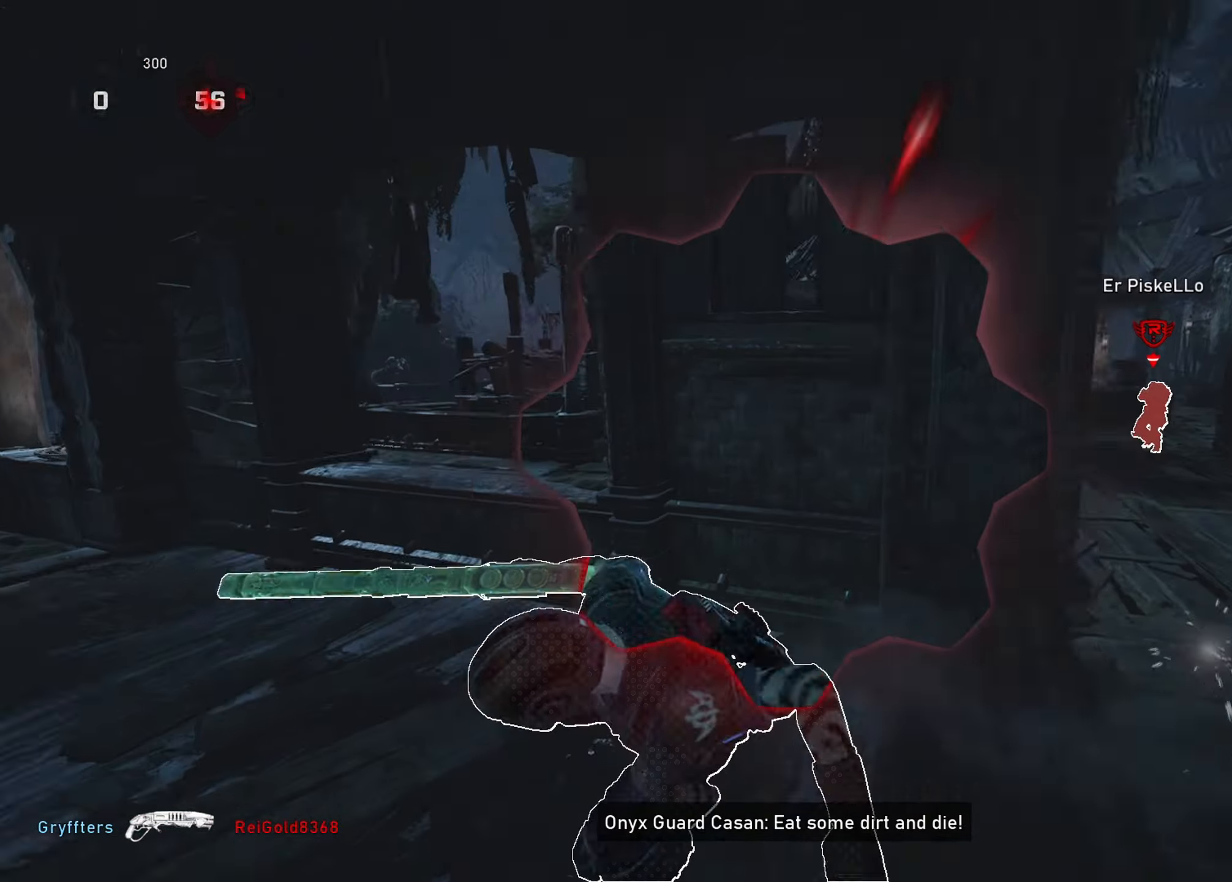
{"buttons": ["L1"], "left_stick": "up-left", "right_stick": "center", "events": [[34, "right_stick", "center"], [267, "left_stick", "up"], [317, "left_stick", "up-left"]]}
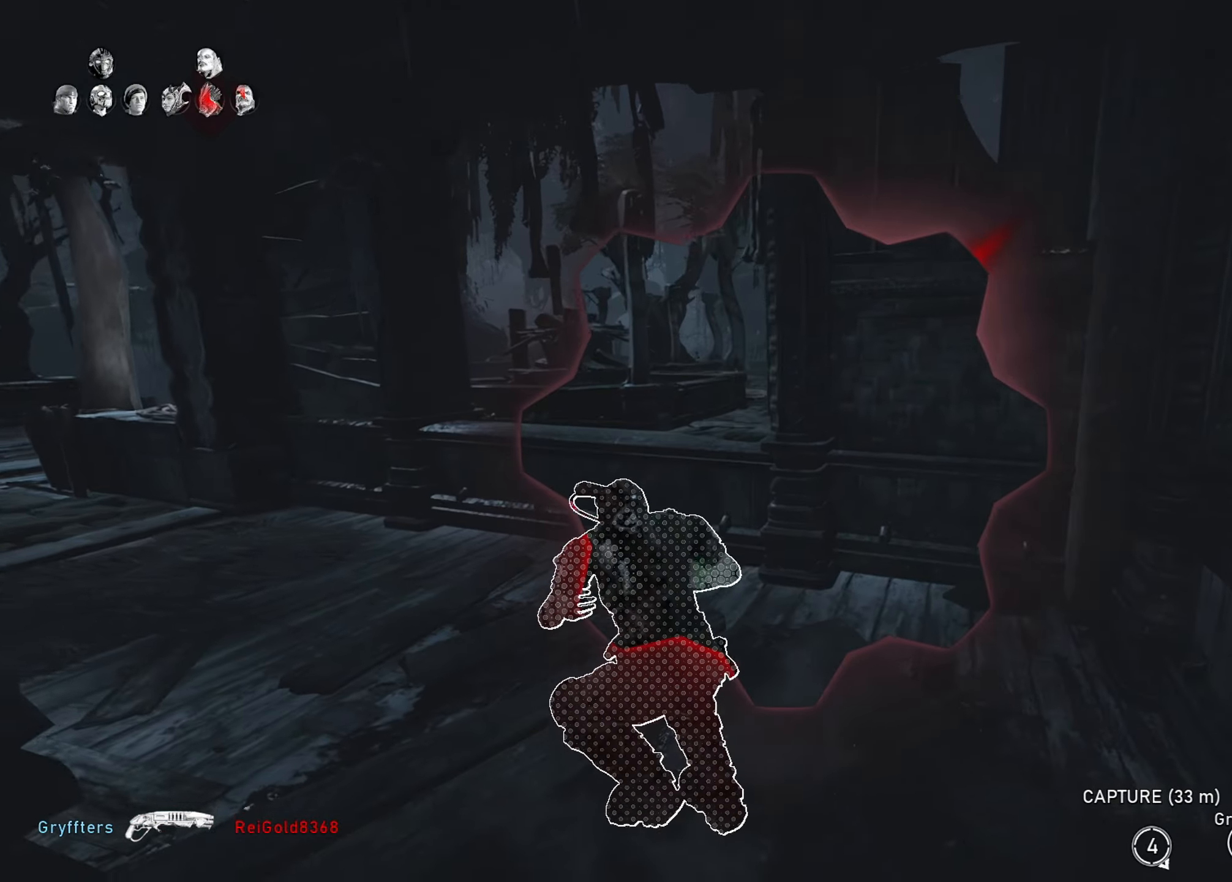
{"buttons": [], "left_stick": "down-left", "right_stick": "center", "events": [[16, "right_stick", "right"], [33, "L1", "up"], [133, "A", "down"], [133, "right_stick", "center"], [200, "A", "up"], [283, "left_stick", "left"], [316, "right_stick", "right"], [383, "left_stick", "down-left"], [416, "right_stick", "center"]]}